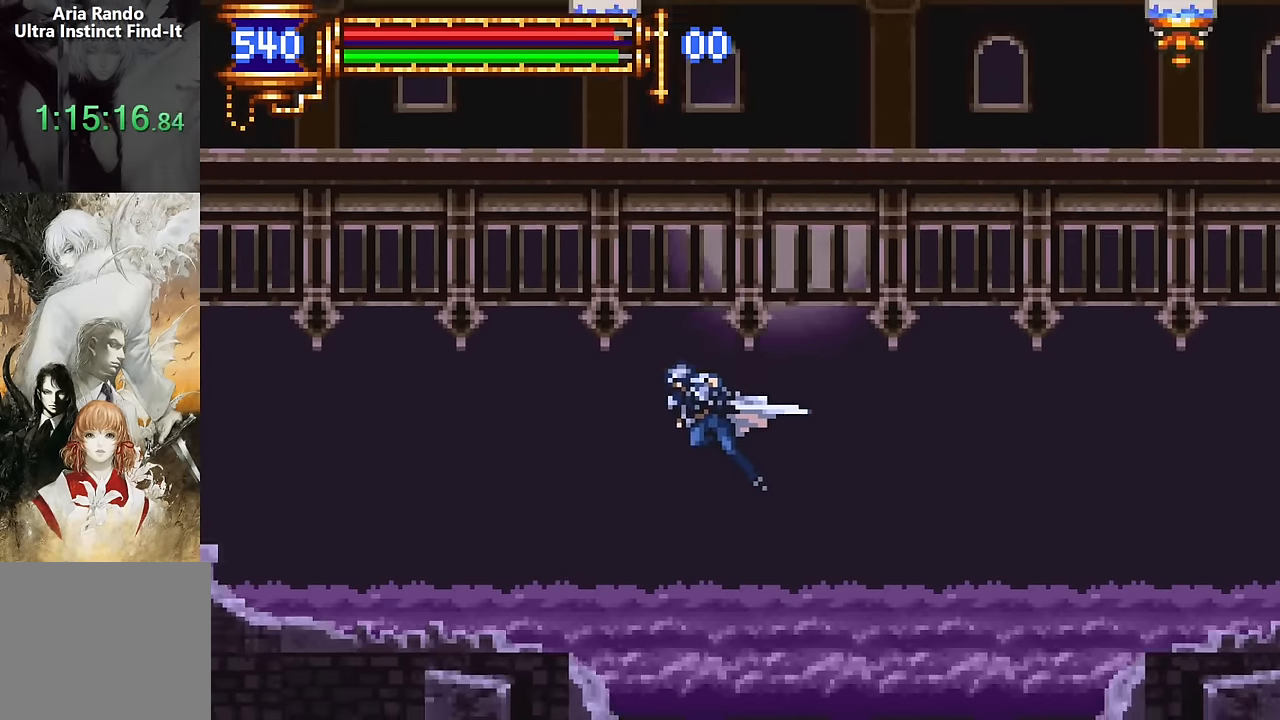
Gameplay with a controller (PlayStation layout); each line is a JSON object with the inputs held at the frame after it (dt_ms = milliseconds from this image to that frame). "events" lists button and stick changes between this image and that frame as [ms after this image, input, new state], when the widget could be followed in between. Not read: L1 L3 R1 R3 START left_stick right_stick.
{"dt_ms": 500, "buttons": ["DPAD_LEFT"], "events": []}
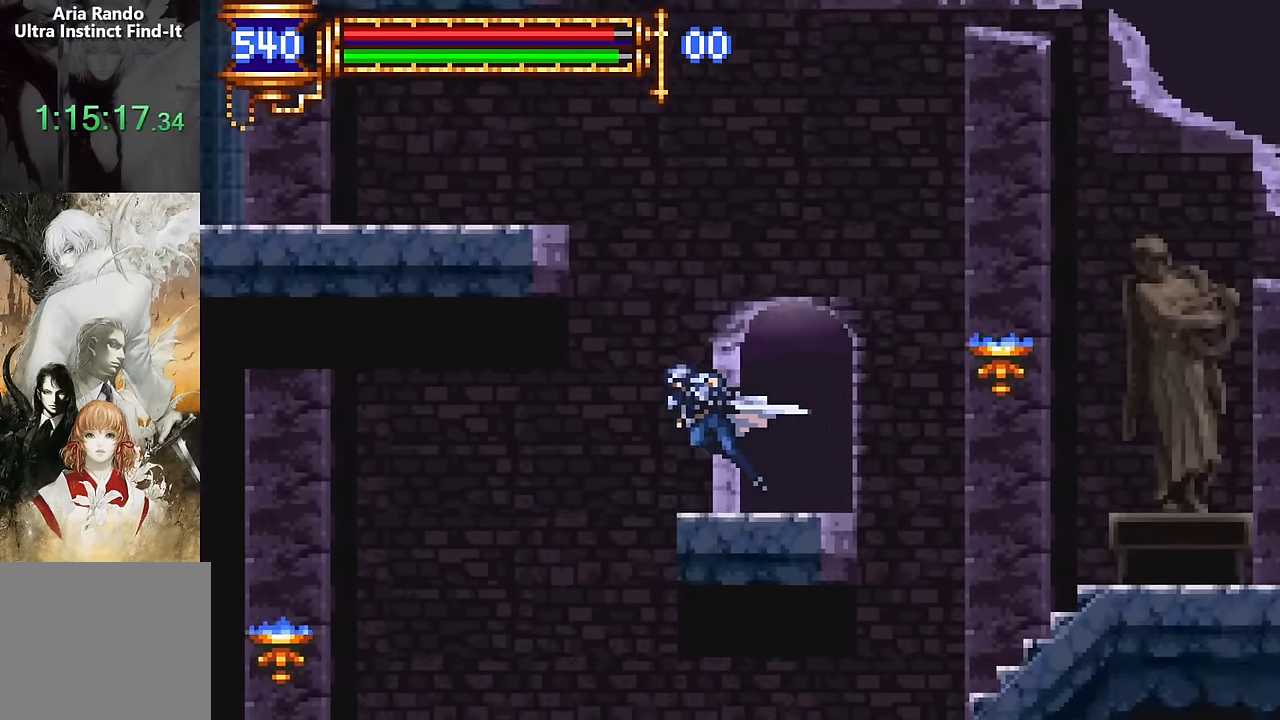
{"dt_ms": 1000, "buttons": ["DPAD_LEFT"]}
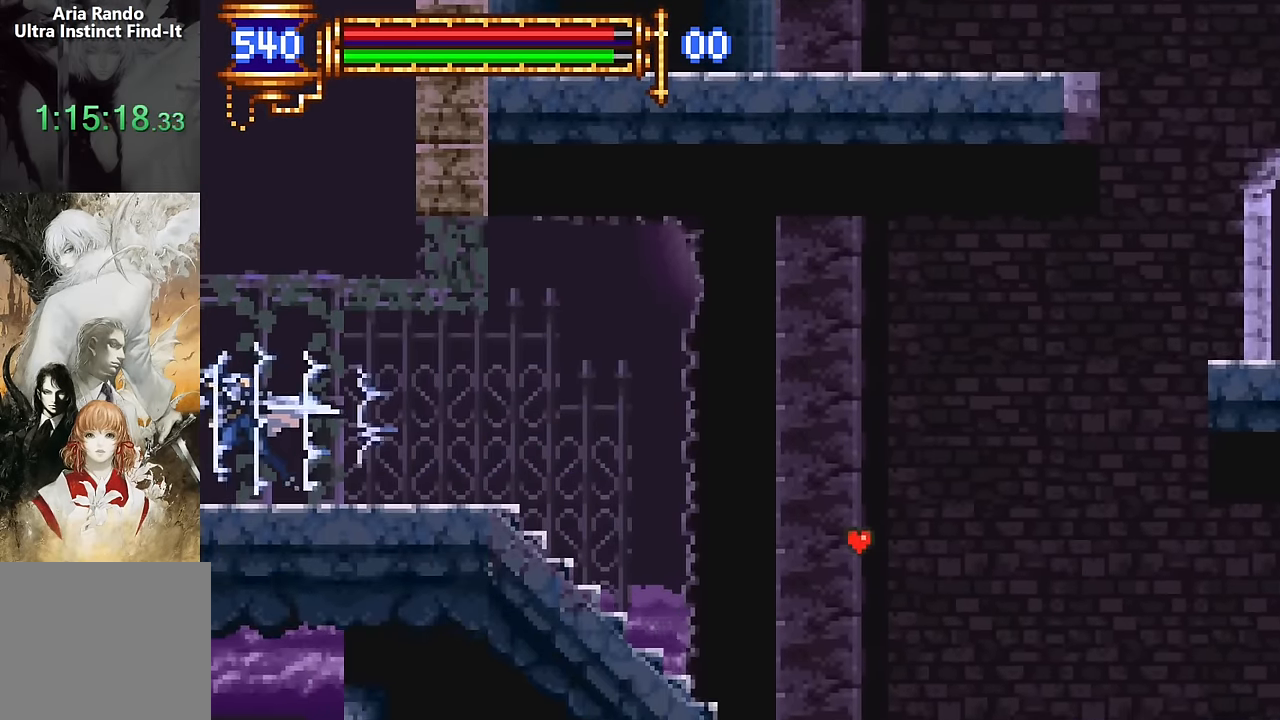
{"dt_ms": 500, "buttons": ["DPAD_LEFT"], "events": []}
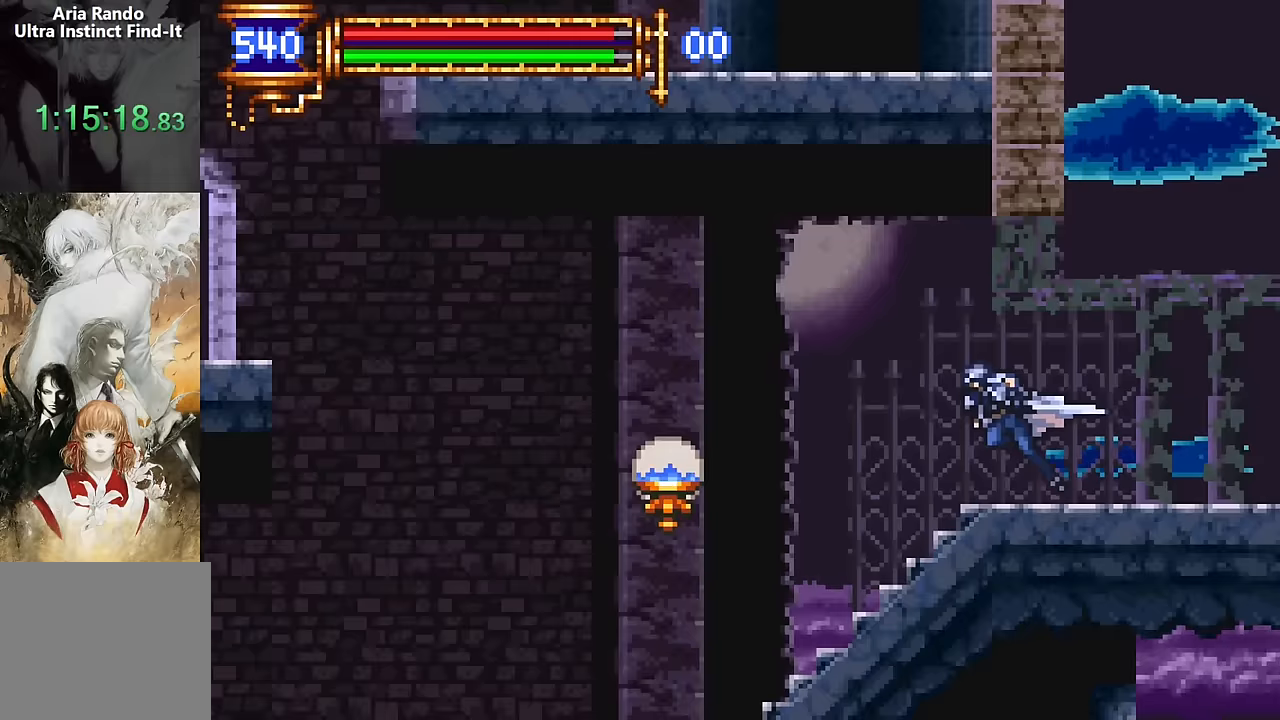
{"dt_ms": 500, "buttons": ["DPAD_LEFT"], "events": [[17, "CROSS", "down"], [67, "CROSS", "up"]]}
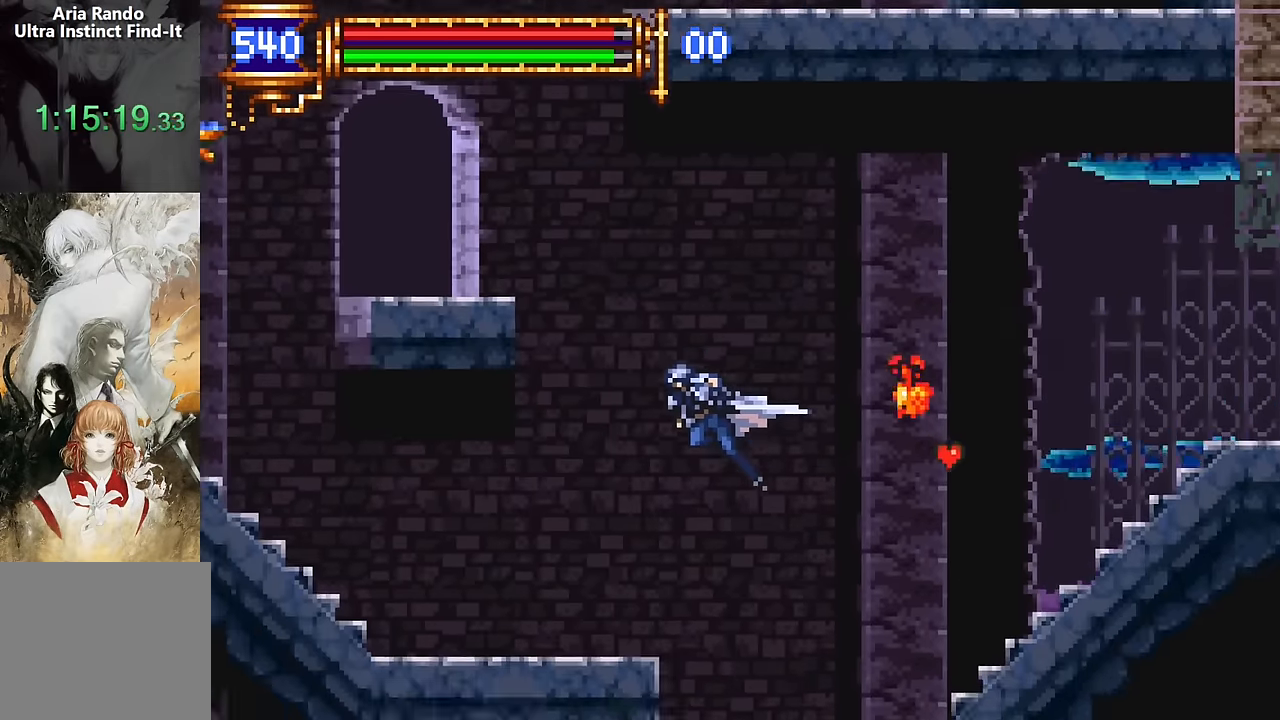
{"dt_ms": 500, "buttons": ["R2", "DPAD_LEFT"], "events": [[17, "DPAD_UP", "down"], [417, "DPAD_UP", "up"], [500, "R2", "down"]]}
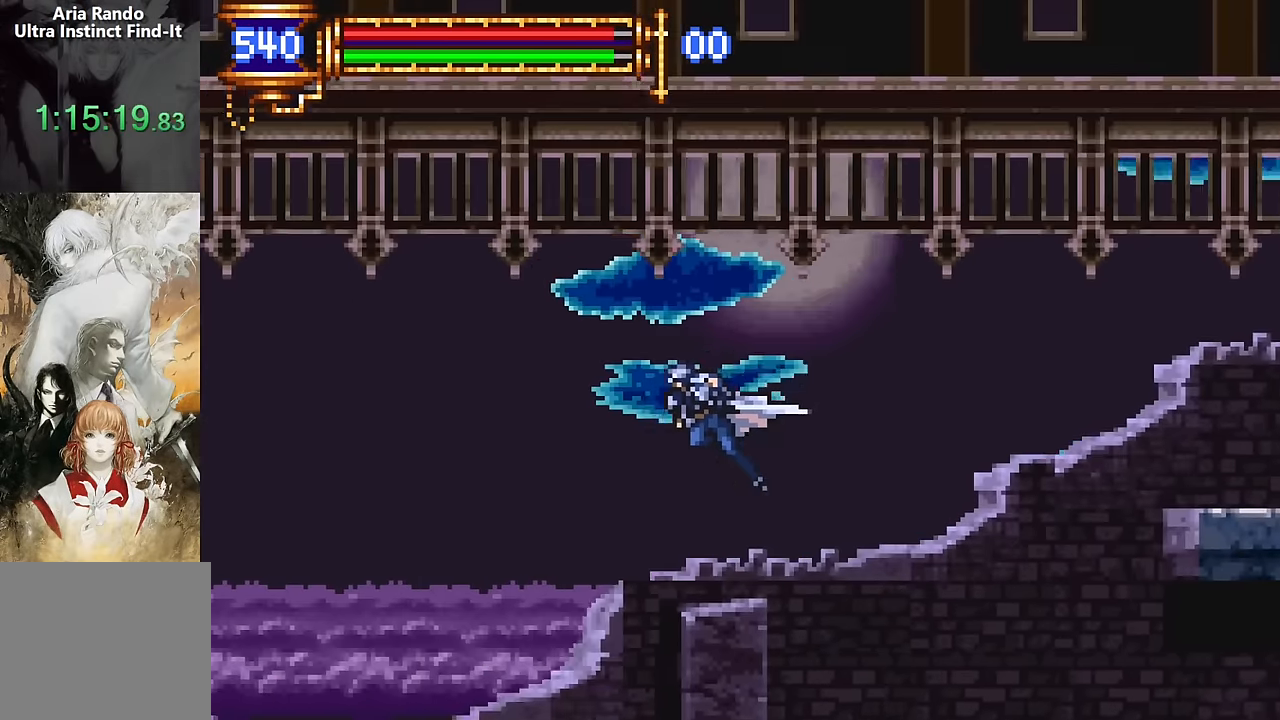
{"dt_ms": 1000, "buttons": ["DPAD_LEFT"]}